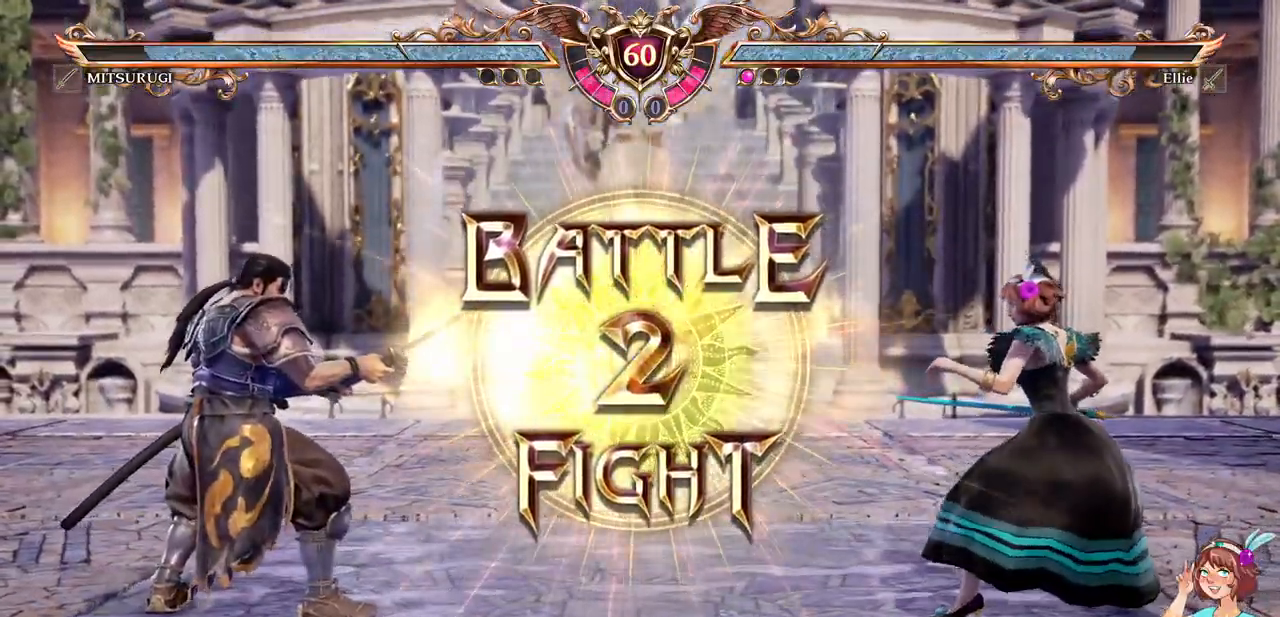
Gameplay with a controller (Xbox layout); each line is a JSON object with the inputs held at the frame after it. "events" lists button and stick changes between this image and that frame as [ms after this image, input, new state], when the widget could be followed in between. Not read: L3 R3 SELECT START.
{"buttons": ["DPAD_UP"], "events": [[33, "DPAD_LEFT", "down"], [317, "A", "down"], [317, "DPAD_LEFT", "up"], [450, "A", "up"], [483, "DPAD_UP", "down"]]}
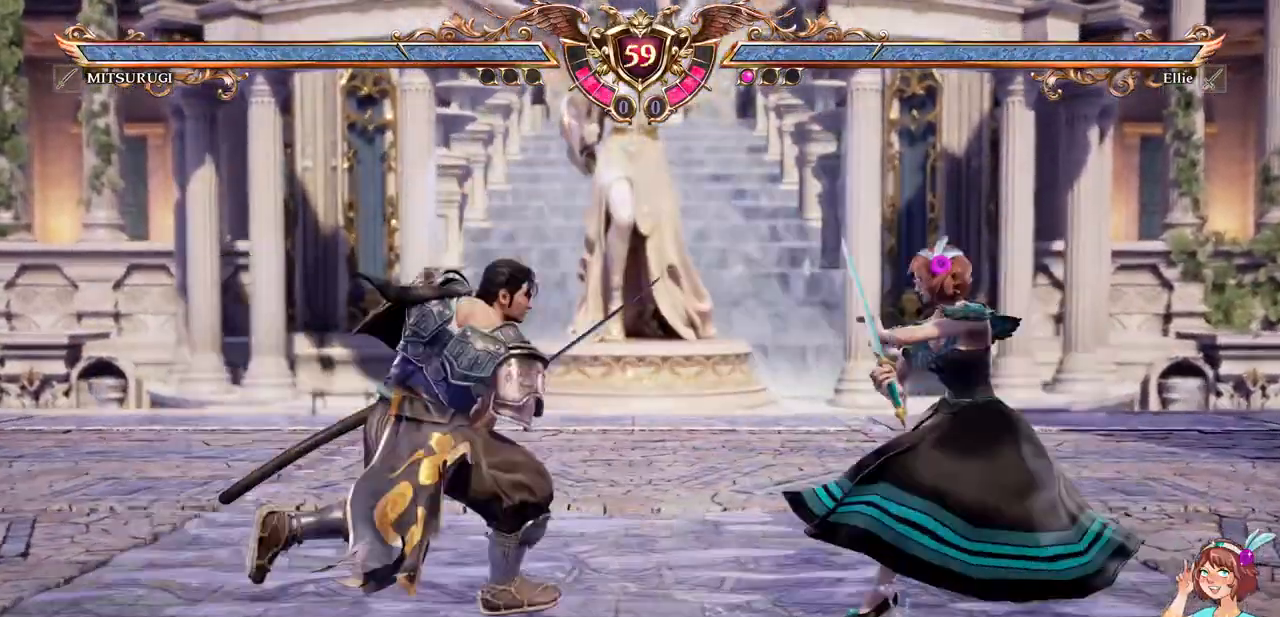
{"buttons": [], "events": [[100, "A", "down"], [167, "DPAD_UP", "up"], [250, "DPAD_DOWN", "down"], [250, "DPAD_LEFT", "down"], [267, "A", "up"], [317, "Y", "down"], [433, "Y", "up"], [467, "DPAD_DOWN", "up"], [467, "DPAD_LEFT", "up"]]}
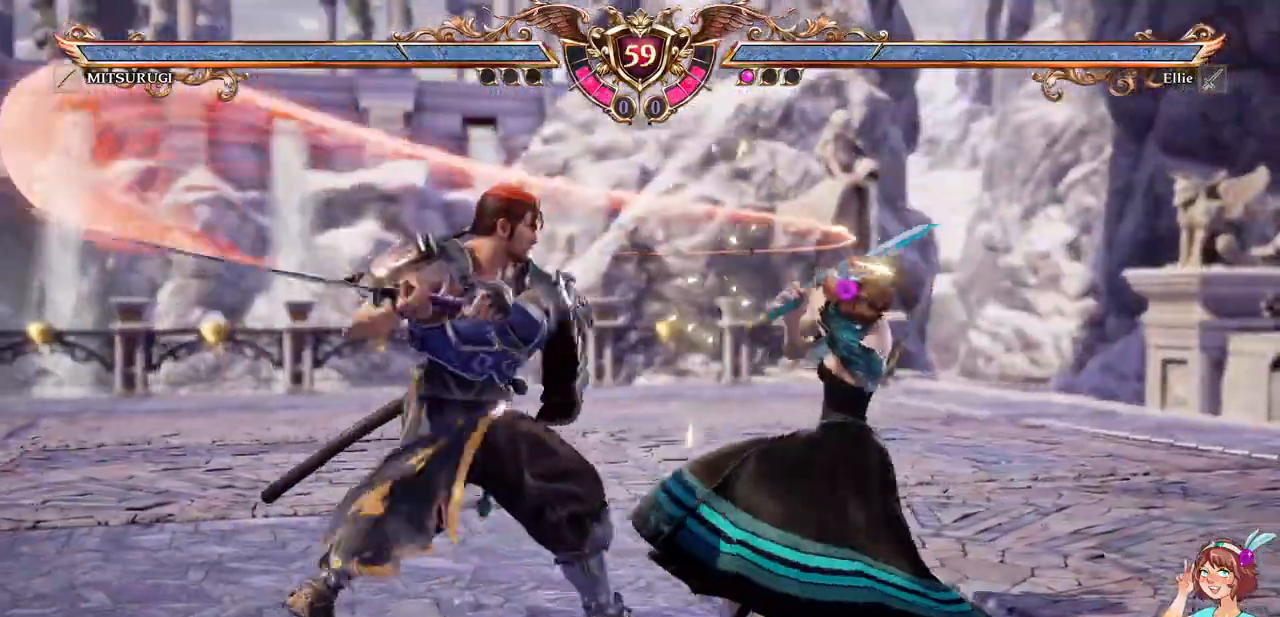
{"buttons": ["A"], "events": [[167, "A", "down"]]}
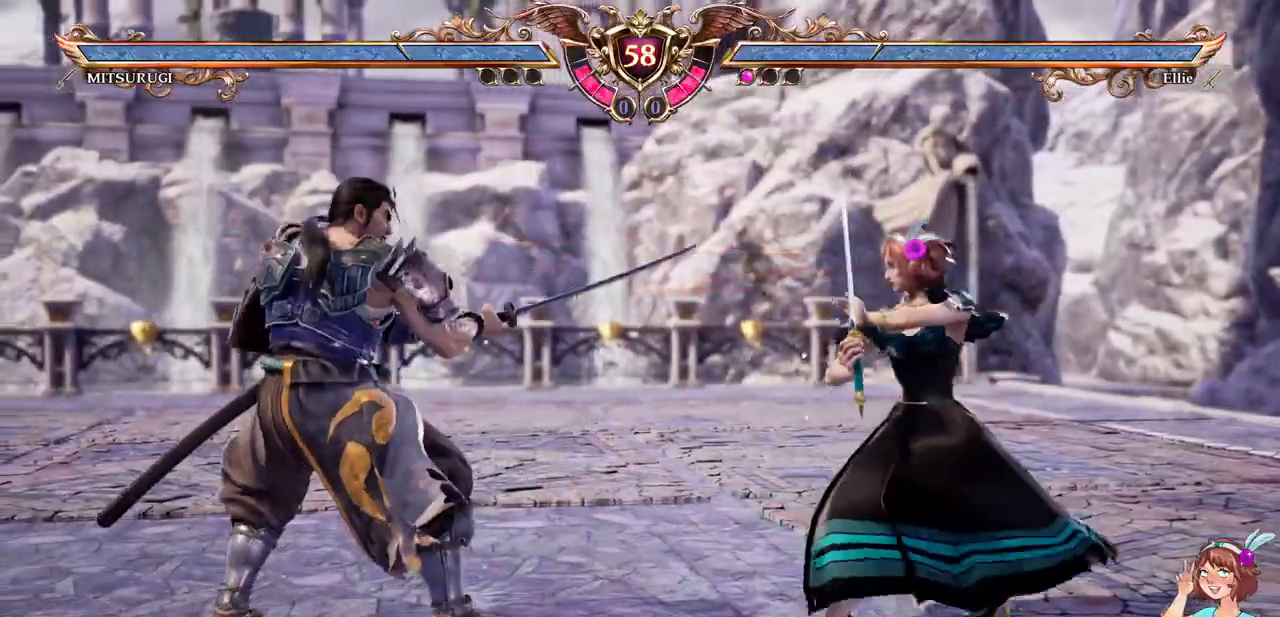
{"buttons": []}
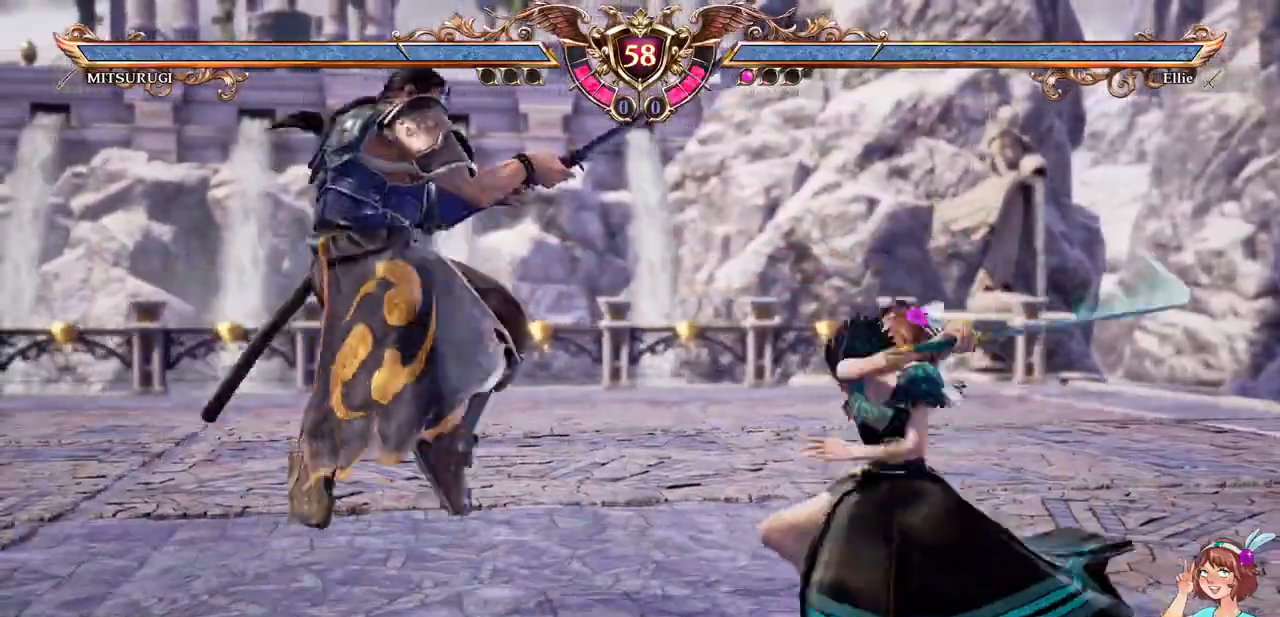
{"buttons": ["A"], "events": [[233, "A", "down"]]}
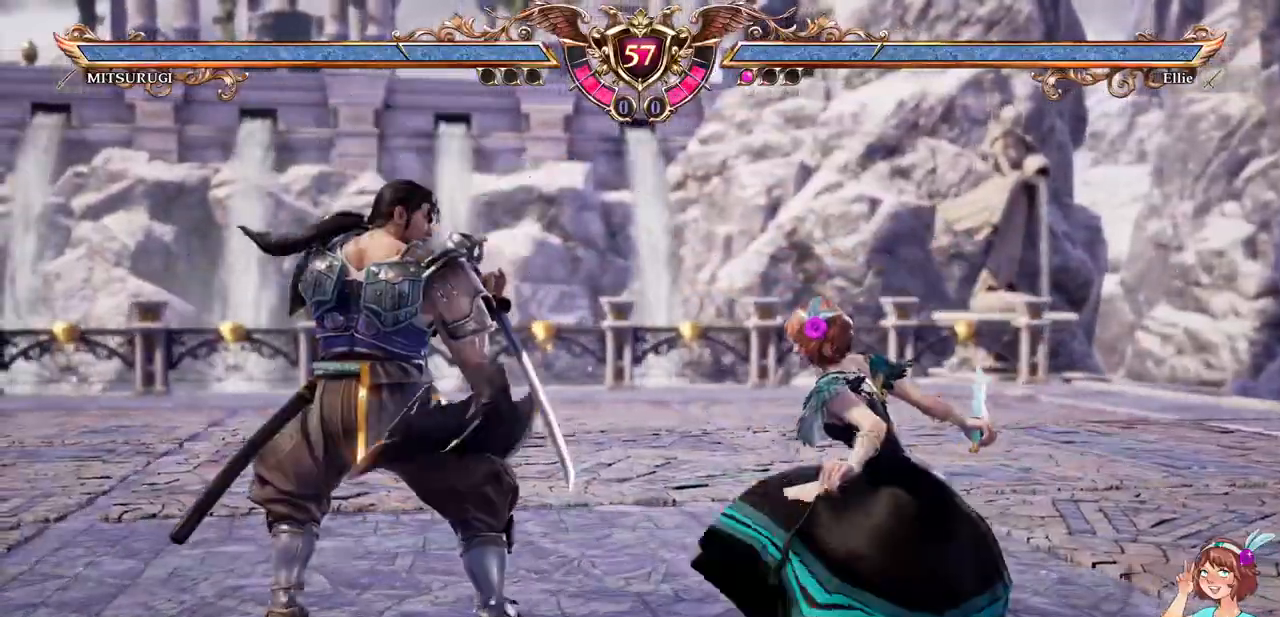
{"buttons": ["A", "DPAD_DOWN"], "events": [[417, "DPAD_DOWN", "down"]]}
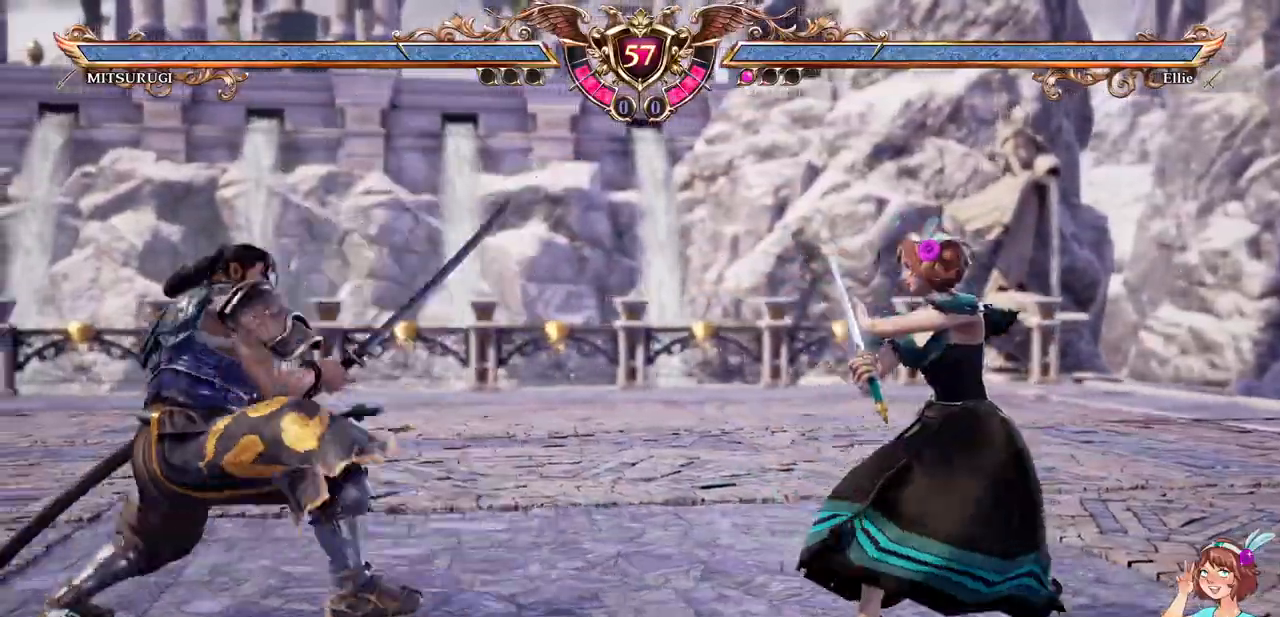
{"buttons": ["A", "DPAD_UP"], "events": [[167, "DPAD_DOWN", "up"], [267, "A", "up"], [300, "DPAD_UP", "down"], [433, "A", "down"]]}
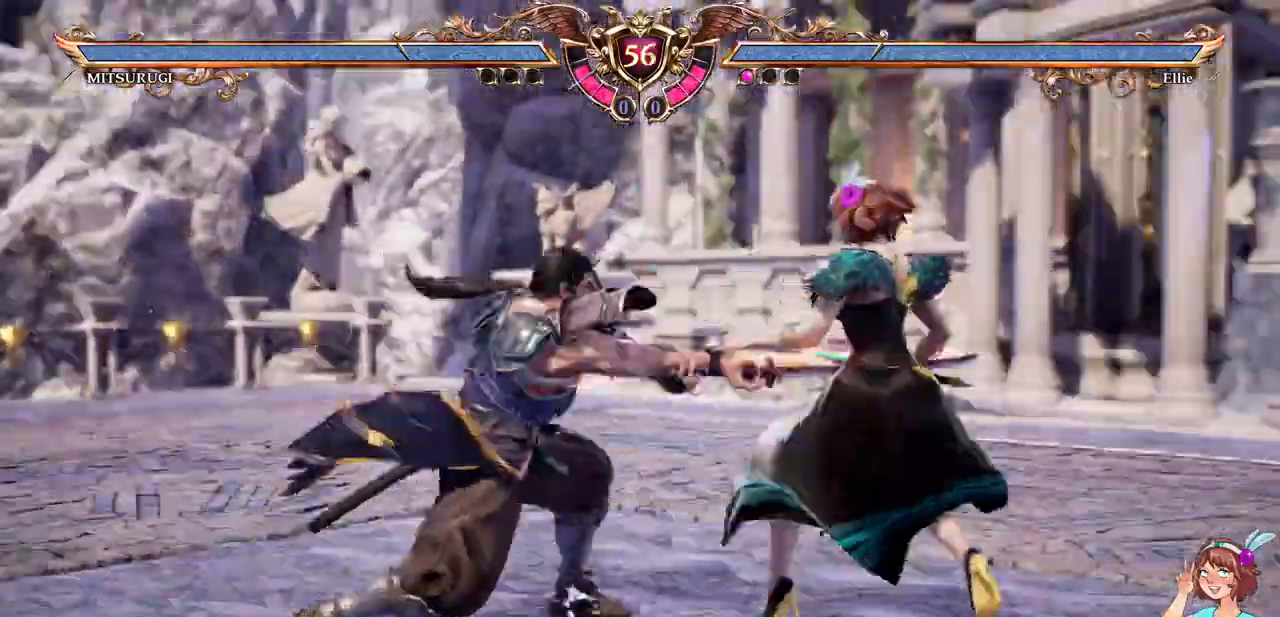
{"buttons": []}